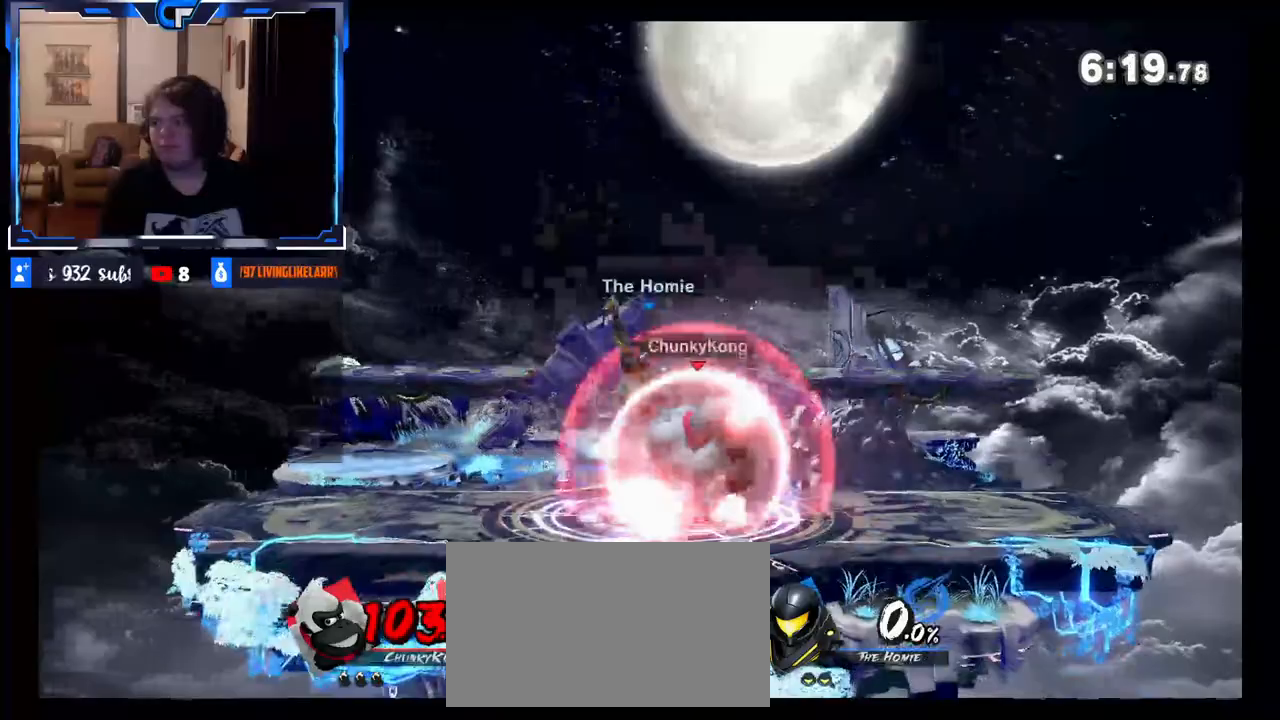
Gameplay with a controller (Nintendo layout); each line is a JSON object with the inputs held at the frame after it. "events" lists button and stick changes between this image and that frame as [ms after this image, input, new state], when the widget could be followed in between. Not read: L3 R3.
{"buttons": [], "left_stick": "center", "right_stick": "center", "events": [[183, "left_stick", "left"], [217, "right_stick", "left"], [233, "left_stick", "center"], [383, "right_stick", "center"]]}
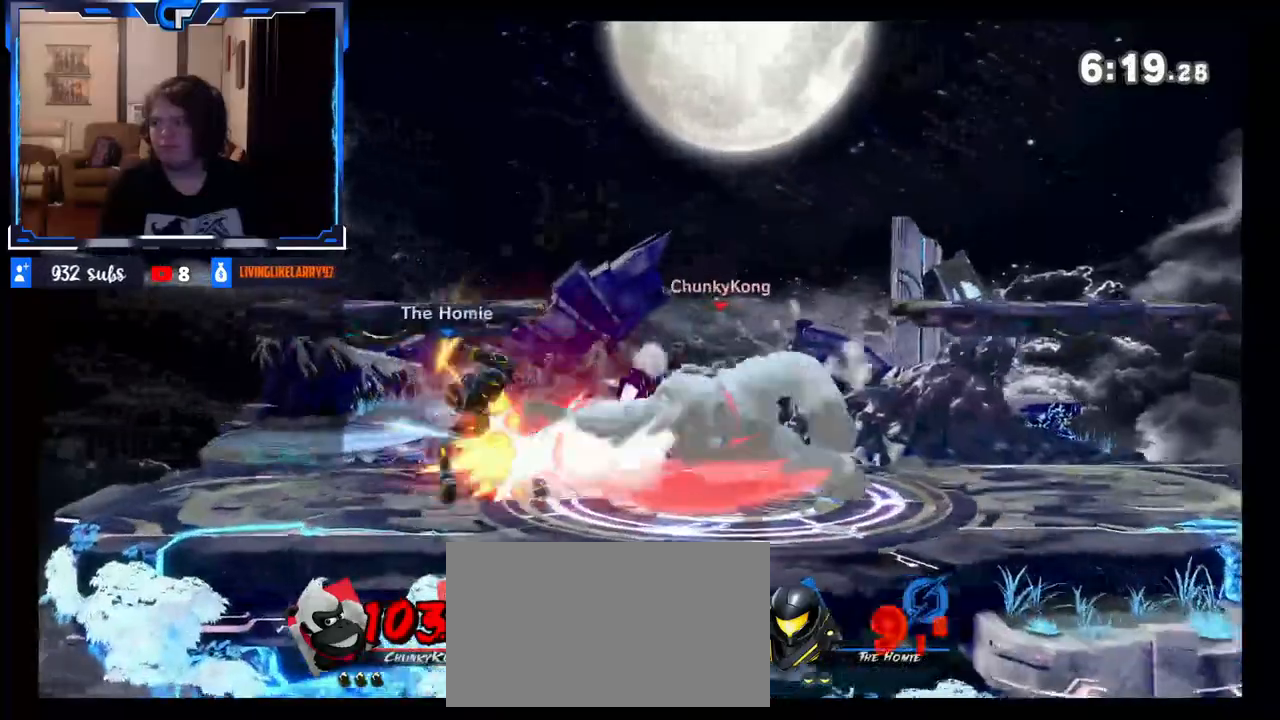
{"buttons": ["Z"], "left_stick": "center", "right_stick": "center", "events": [[17, "Z", "down"], [33, "Z", "up"], [367, "left_stick", "left"], [383, "Z", "down"], [467, "left_stick", "center"]]}
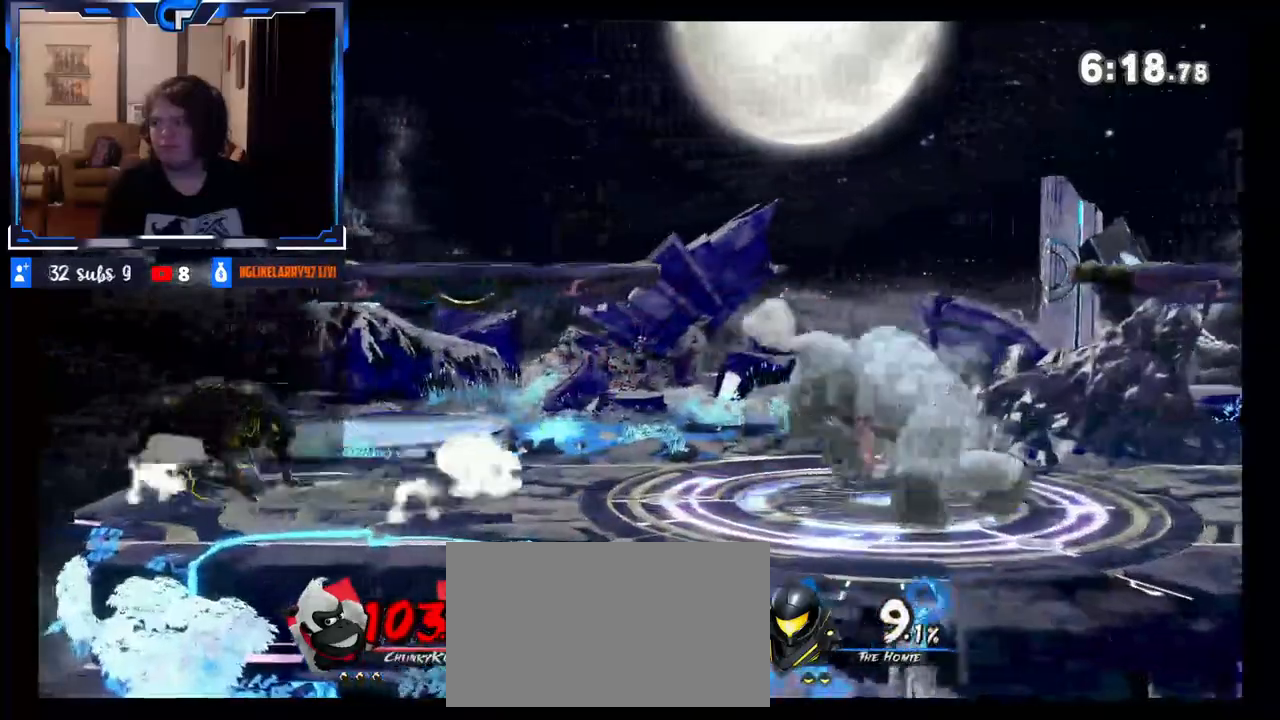
{"buttons": [], "left_stick": "left", "right_stick": "center", "events": [[67, "Z", "up"], [67, "left_stick", "left"], [133, "right_stick", "left"], [350, "right_stick", "center"]]}
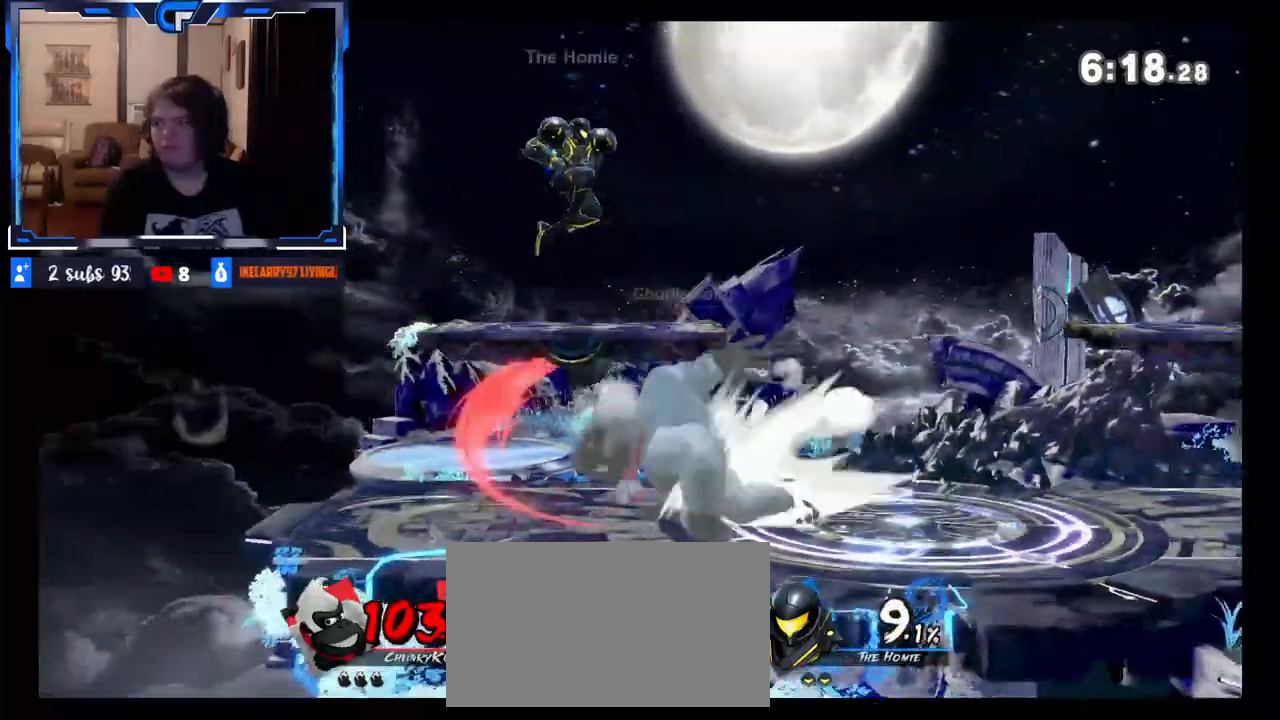
{"buttons": [], "left_stick": "center", "right_stick": "center", "events": [[33, "left_stick", "center"], [233, "R1", "down"], [300, "Z", "down"], [350, "R1", "up"], [400, "Z", "up"]]}
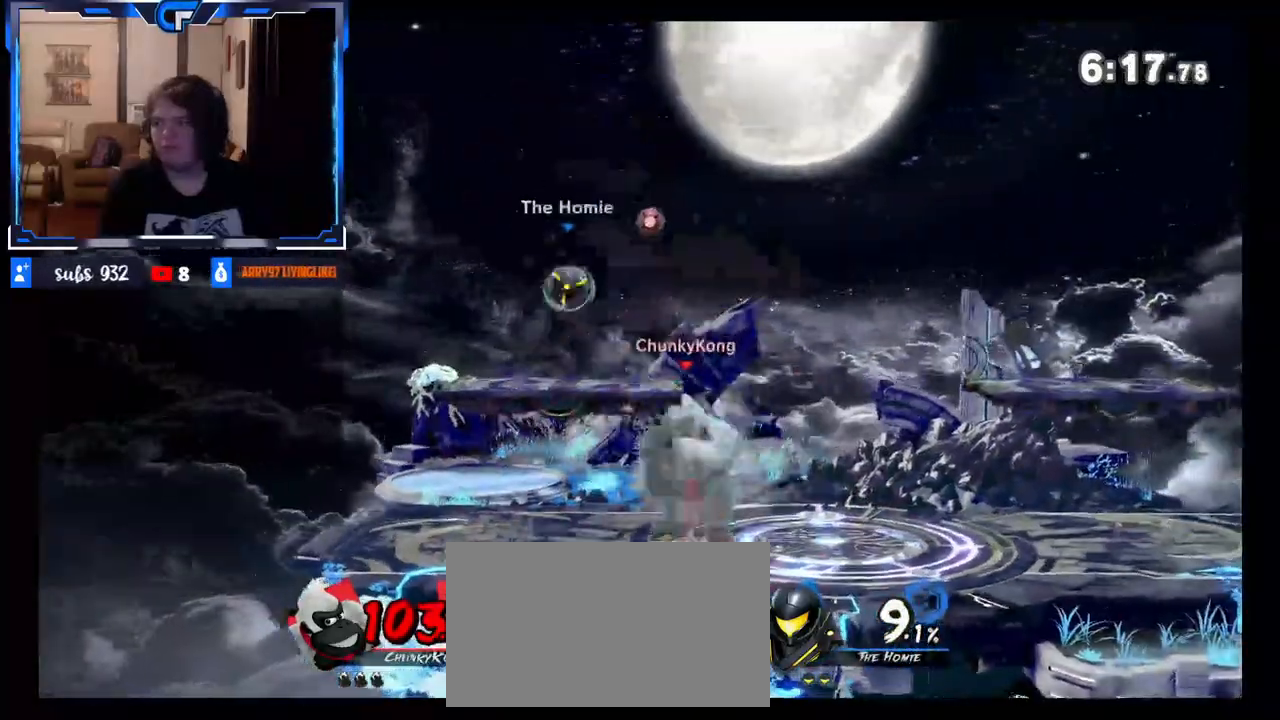
{"buttons": [], "left_stick": "right", "right_stick": "center", "events": [[250, "left_stick", "right"]]}
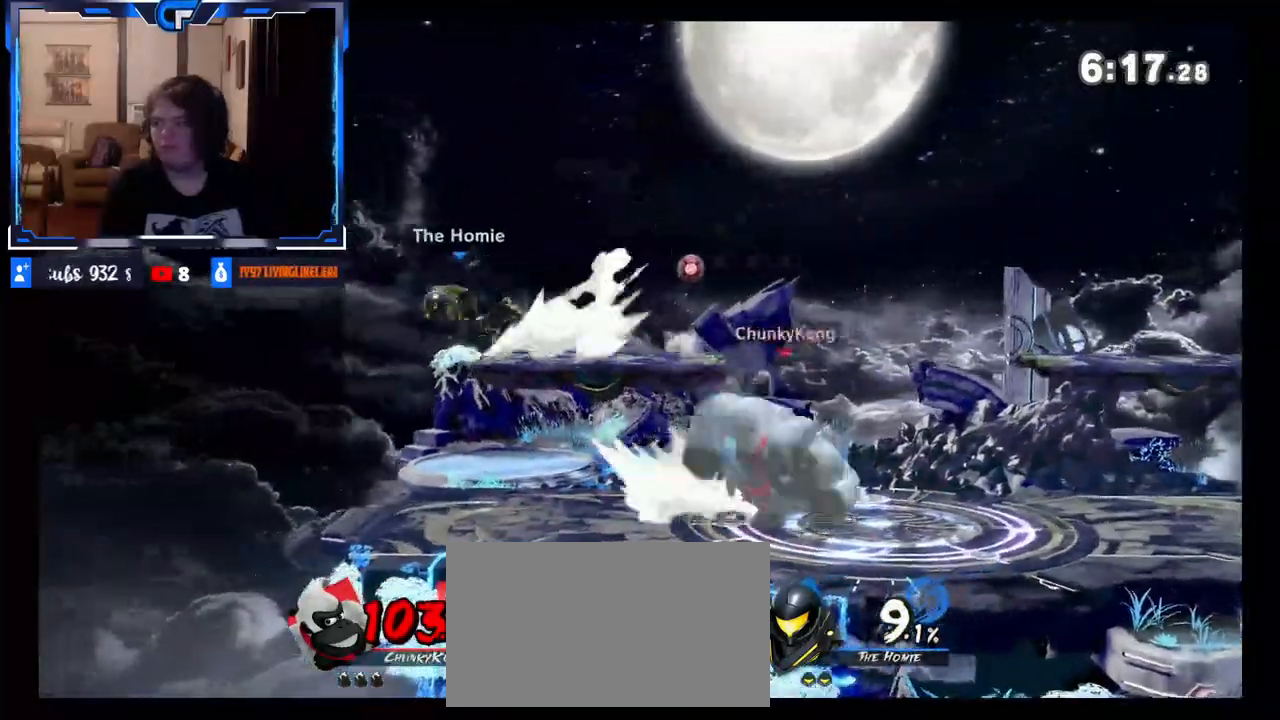
{"buttons": [], "left_stick": "left", "right_stick": "center", "events": [[33, "X", "down"], [67, "left_stick", "left"], [233, "X", "up"]]}
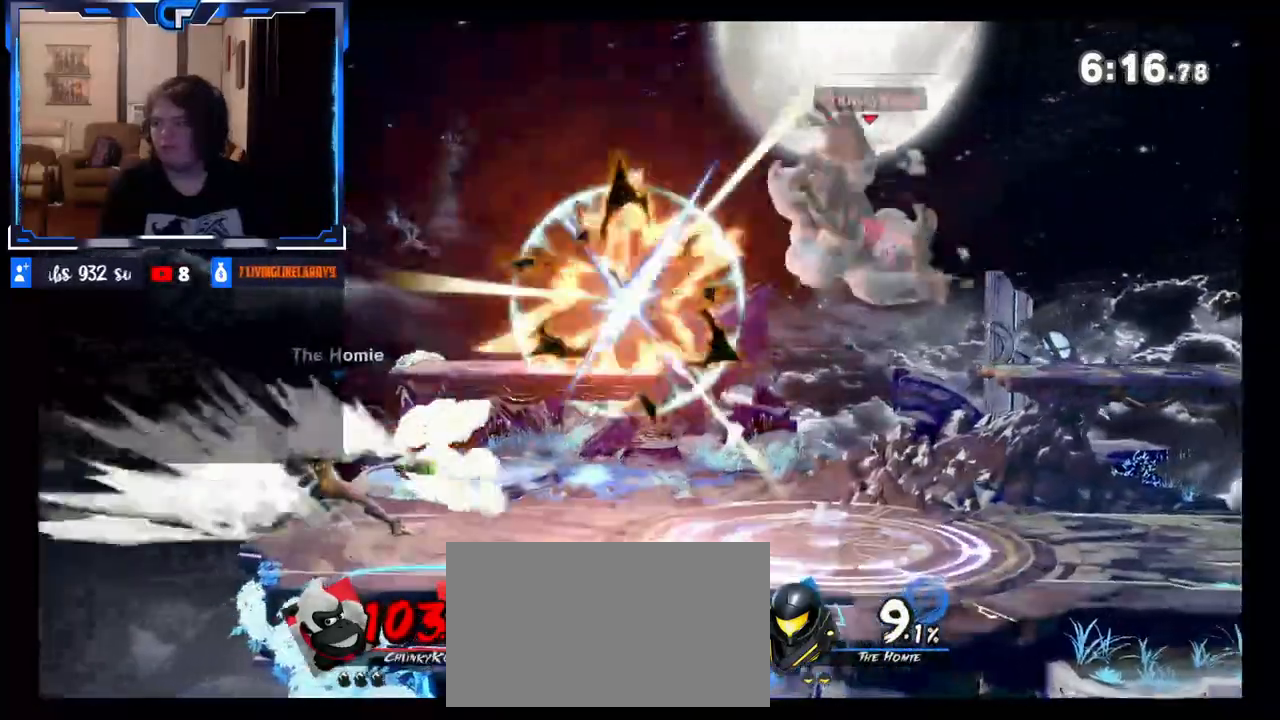
{"buttons": [], "left_stick": "right", "right_stick": "center", "events": [[183, "left_stick", "center"], [250, "X", "down"], [300, "left_stick", "right"], [433, "X", "up"]]}
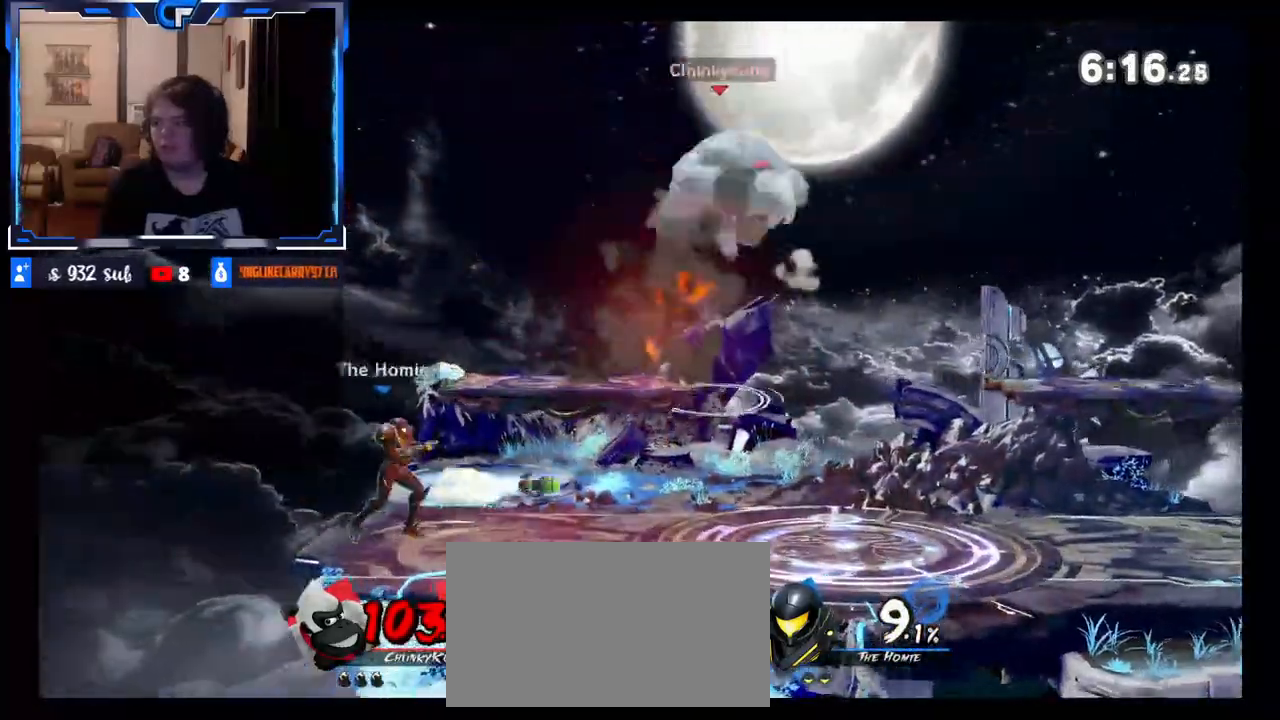
{"buttons": ["B"], "left_stick": "left", "right_stick": "center", "events": [[350, "B", "down"], [350, "left_stick", "down"], [417, "left_stick", "left"]]}
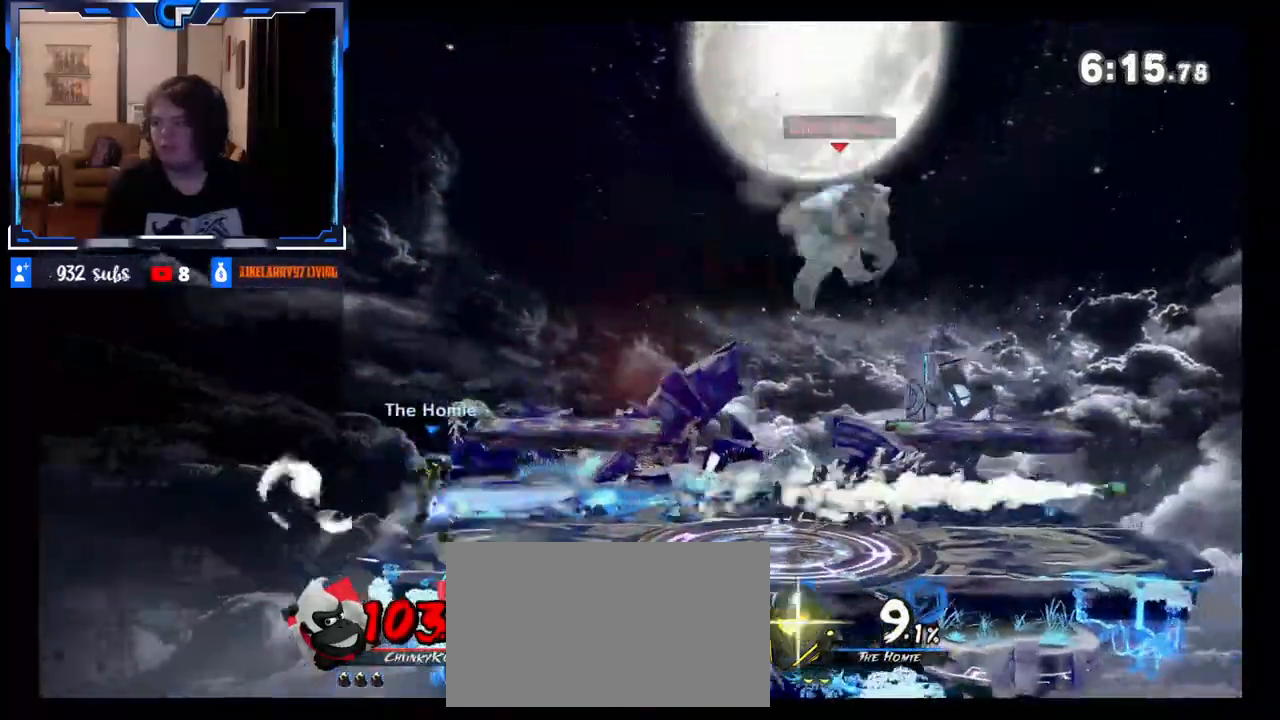
{"buttons": [], "left_stick": "right", "right_stick": "center", "events": [[33, "B", "up"], [250, "left_stick", "center"], [317, "left_stick", "right"]]}
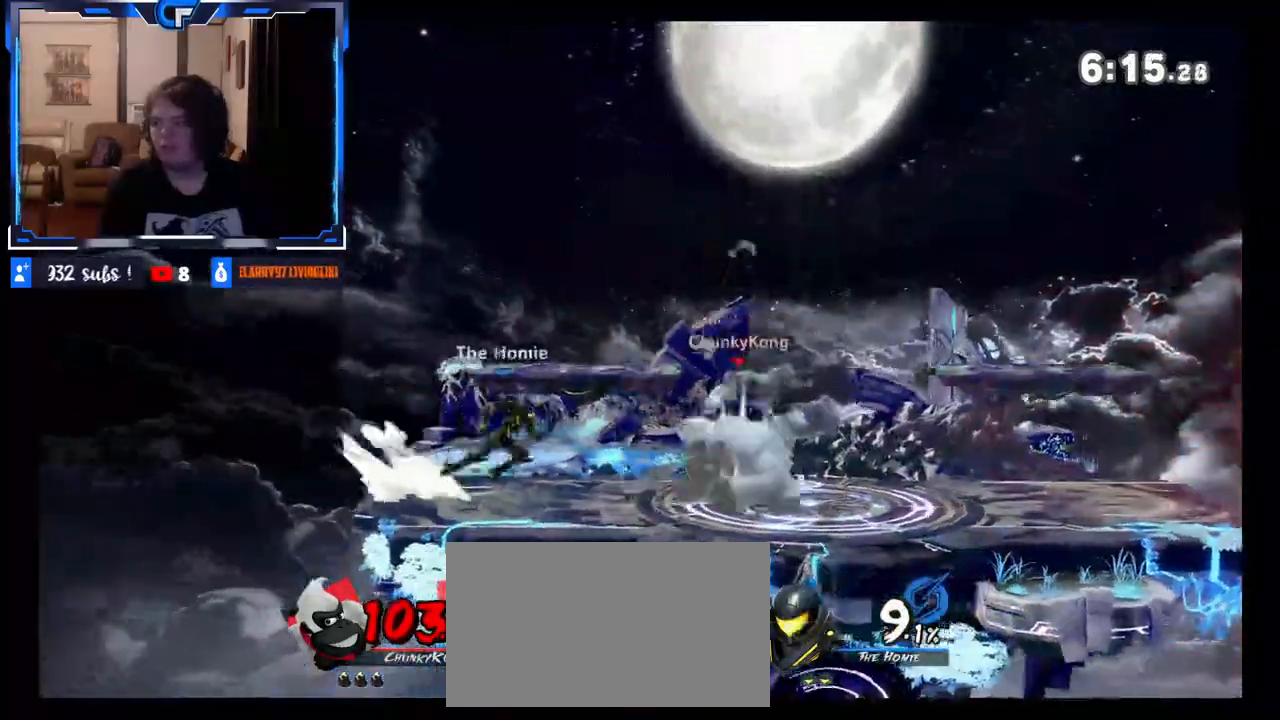
{"buttons": ["R1"], "left_stick": "right", "right_stick": "center", "events": [[167, "R1", "down"]]}
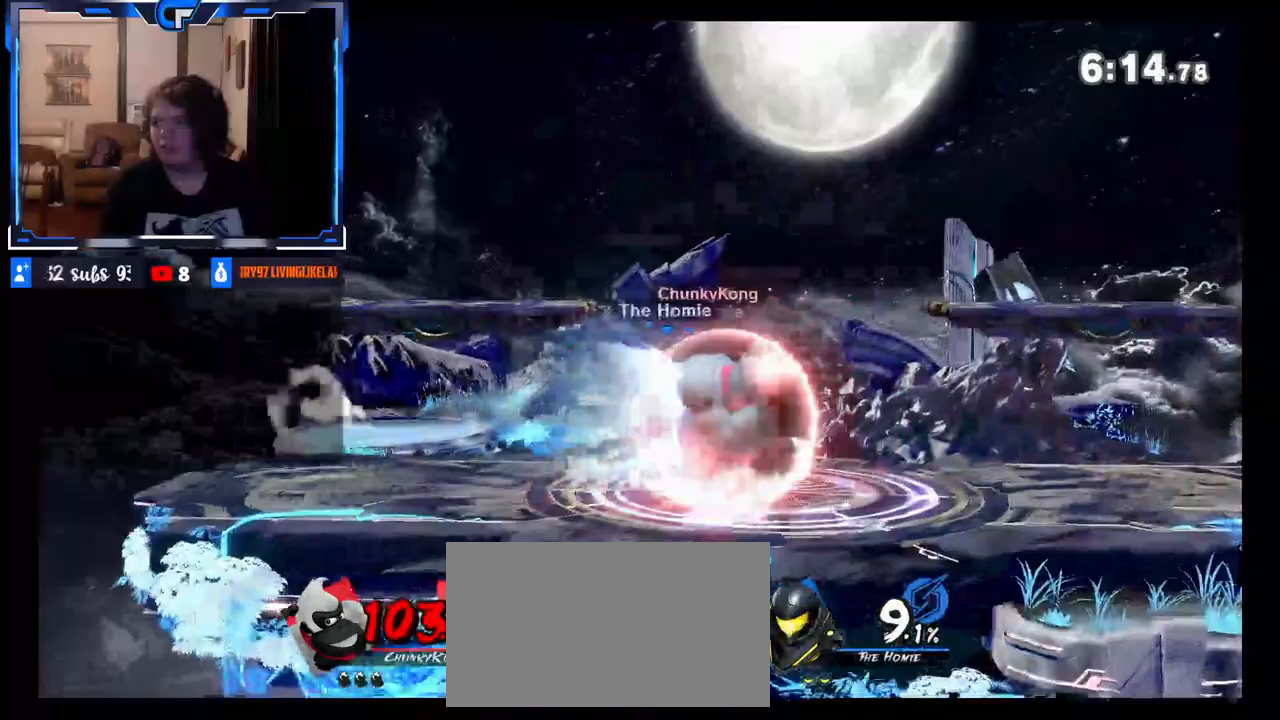
{"buttons": [], "left_stick": "center", "right_stick": "center", "events": [[67, "R1", "up"], [150, "left_stick", "center"], [250, "right_stick", "up"], [333, "right_stick", "center"]]}
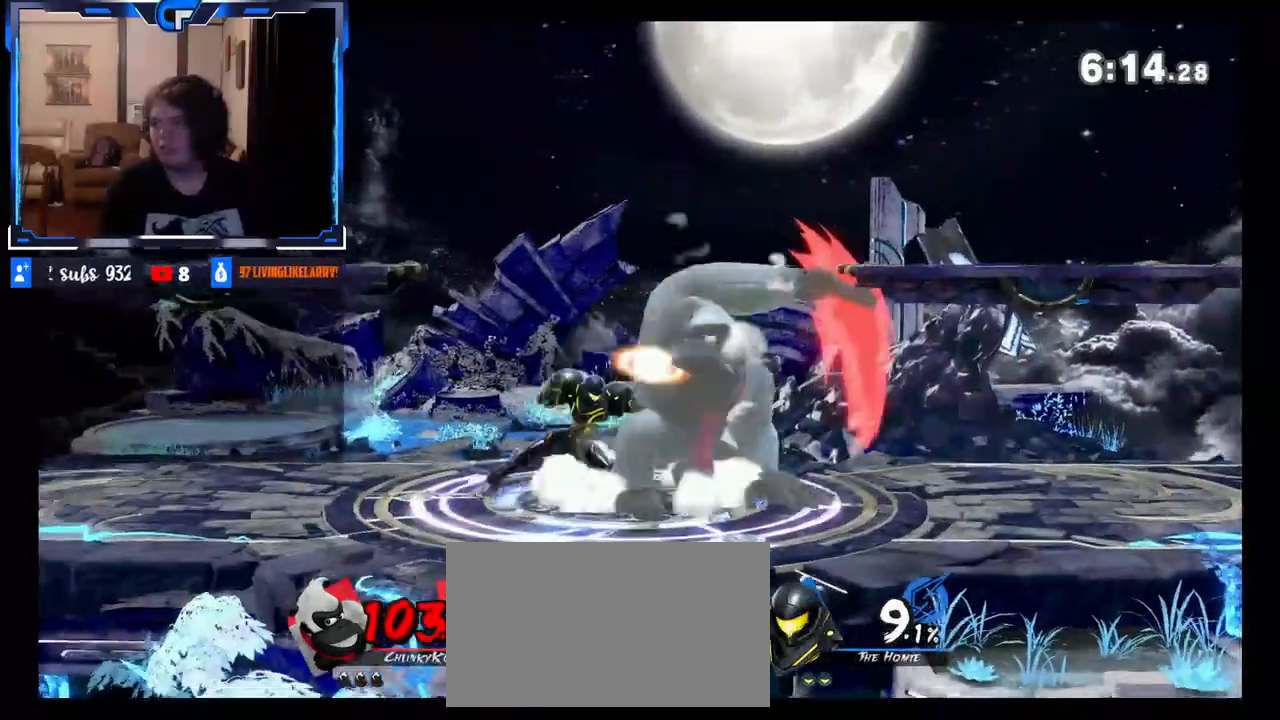
{"buttons": ["R1"], "left_stick": "center", "right_stick": "center", "events": [[367, "R1", "down"]]}
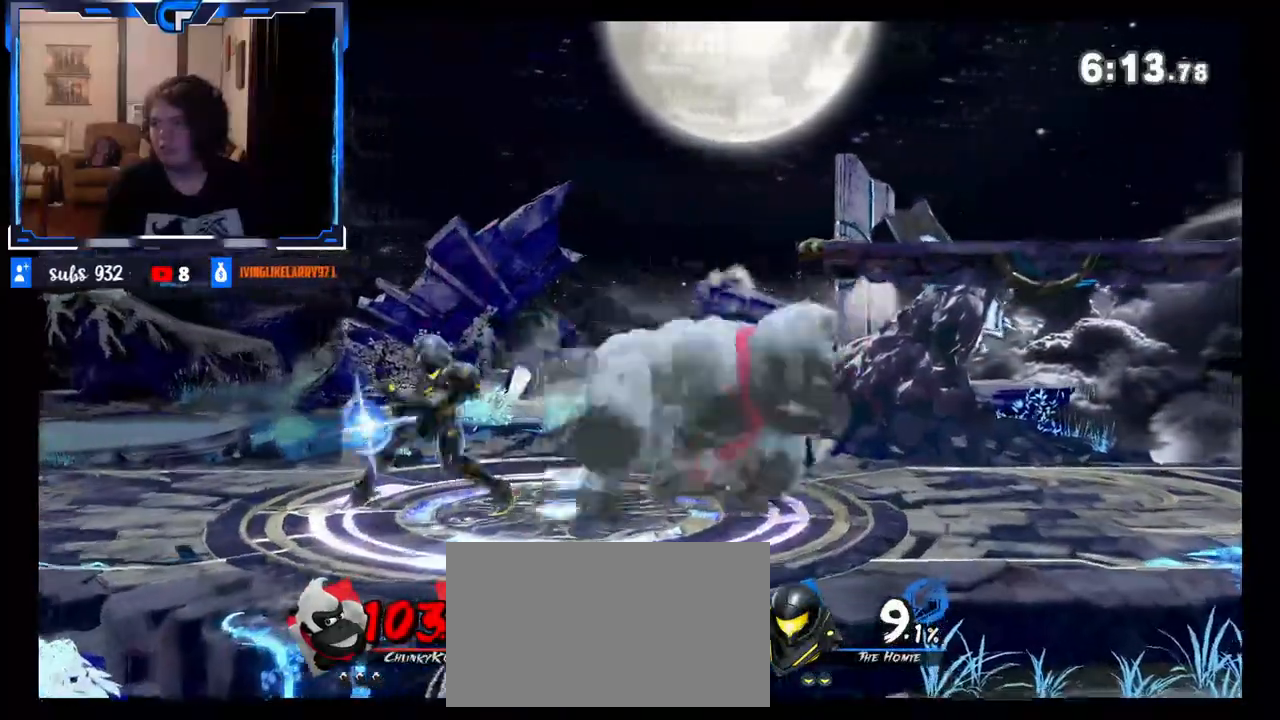
{"buttons": [], "left_stick": "left", "right_stick": "center", "events": [[167, "R1", "up"], [183, "X", "down"], [333, "left_stick", "right"], [417, "X", "up"], [500, "left_stick", "left"]]}
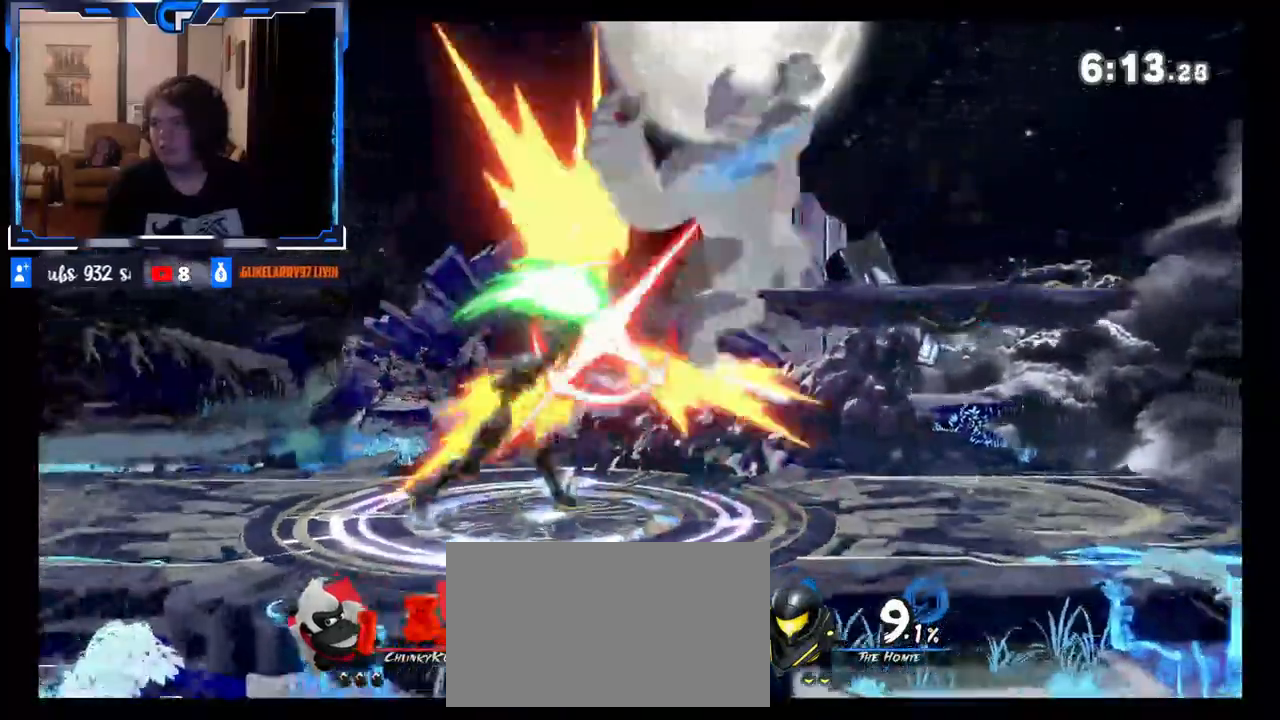
{"buttons": [], "left_stick": "left", "right_stick": "center", "events": []}
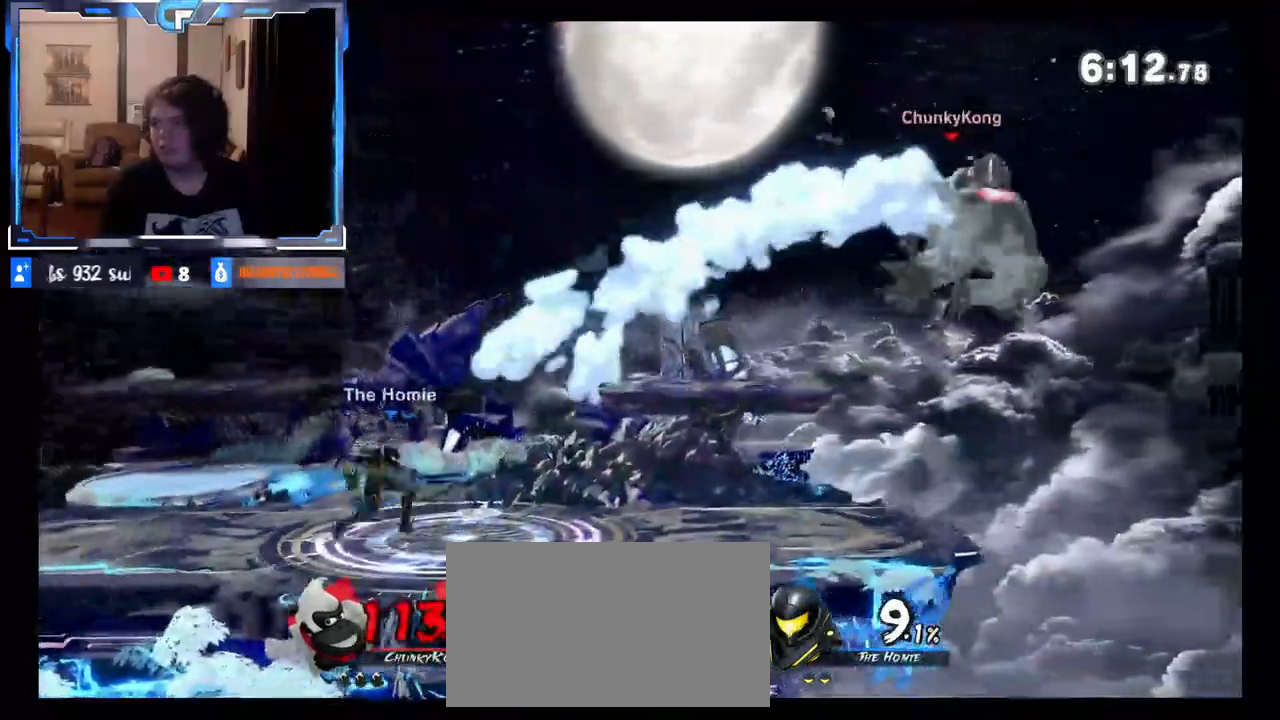
{"buttons": [], "left_stick": "right", "right_stick": "center", "events": [[217, "X", "down"], [367, "left_stick", "right"], [417, "X", "up"]]}
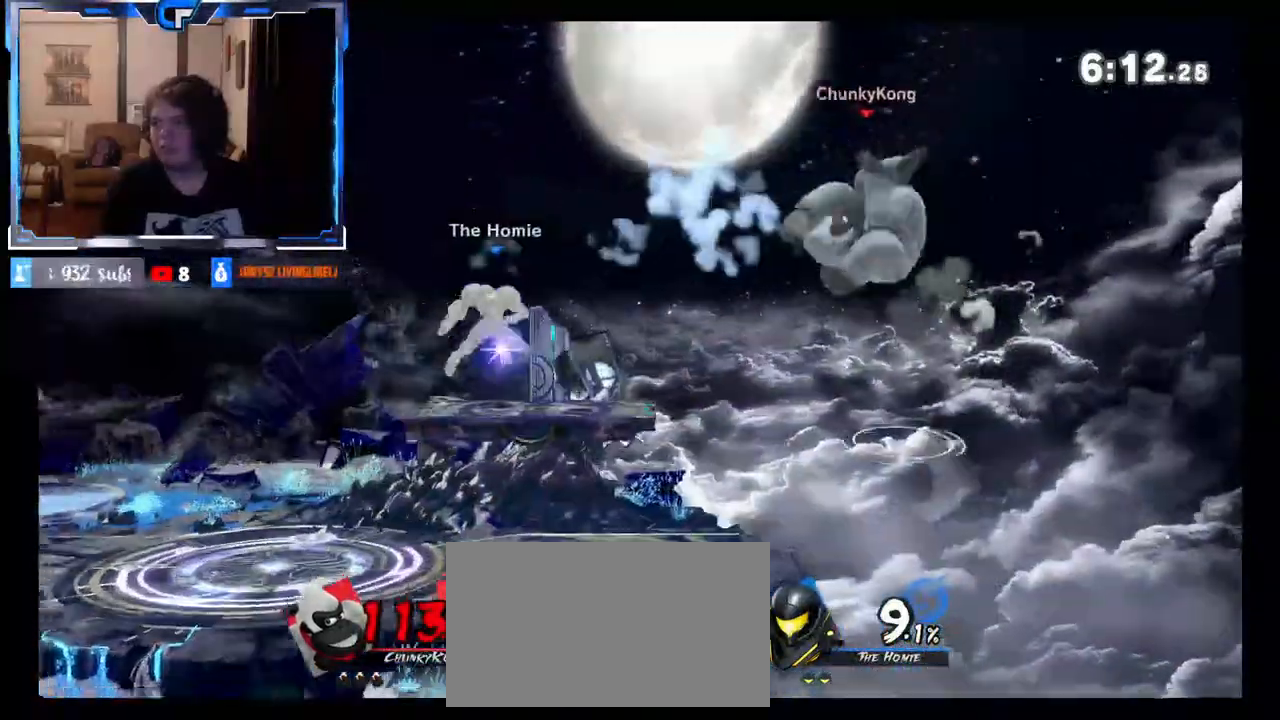
{"buttons": [], "left_stick": "left", "right_stick": "center", "events": [[267, "Z", "down"], [317, "left_stick", "left"], [500, "Z", "up"]]}
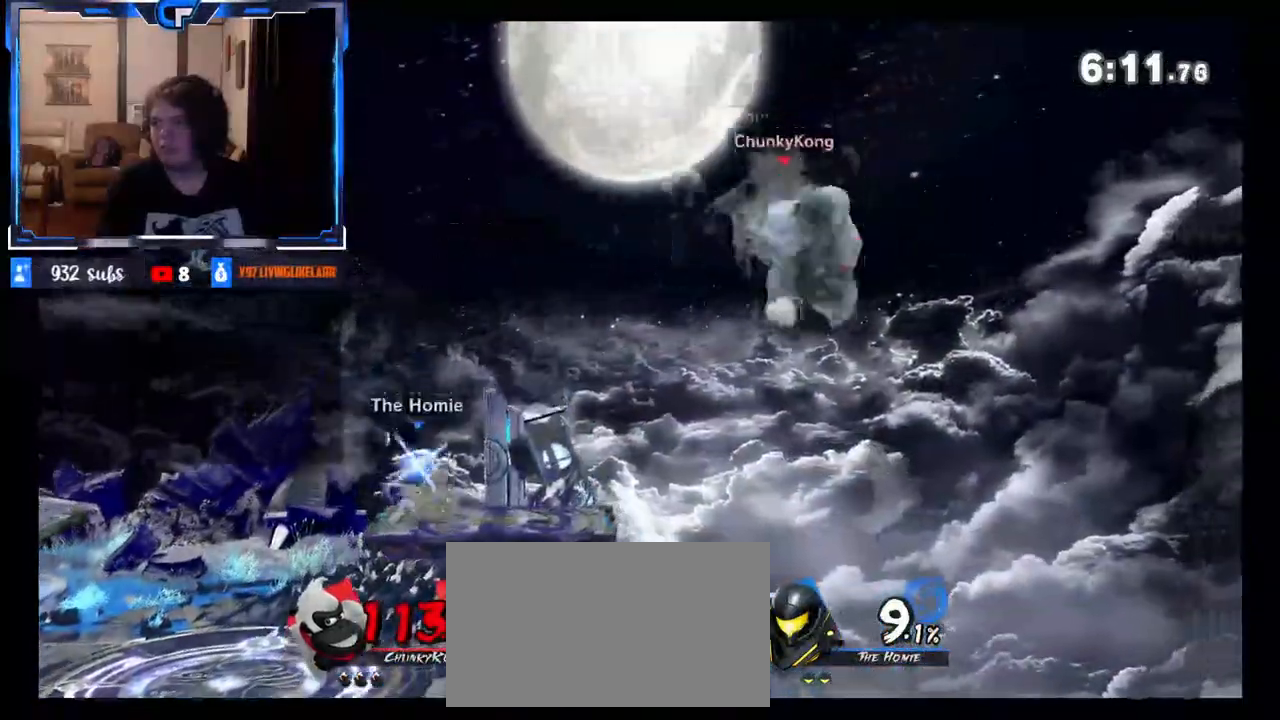
{"buttons": [], "left_stick": "left", "right_stick": "center", "events": [[117, "Z", "down"], [117, "left_stick", "center"], [183, "R1", "down"], [233, "R1", "up"], [250, "Z", "up"], [267, "left_stick", "left"]]}
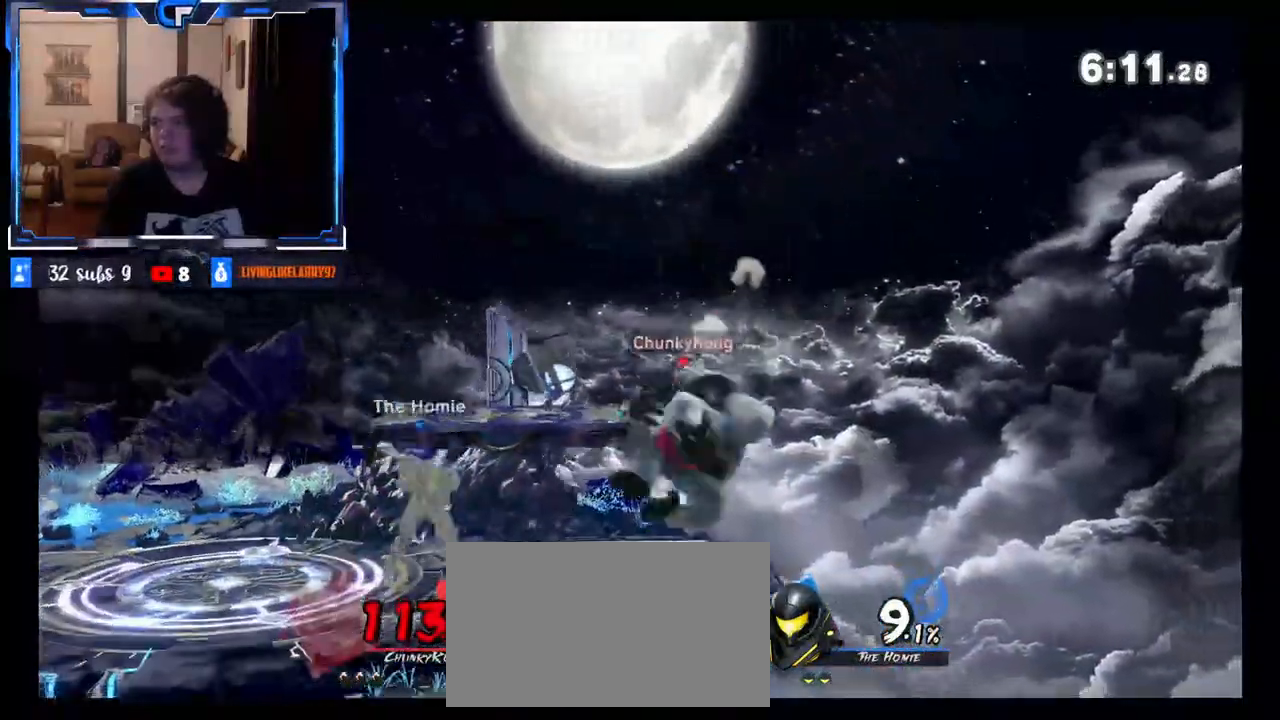
{"buttons": ["A", "X"], "left_stick": "left", "right_stick": "center", "events": [[100, "R1", "down"], [367, "R1", "up"], [417, "R1", "down"], [450, "X", "down"], [467, "R1", "up"], [483, "A", "down"]]}
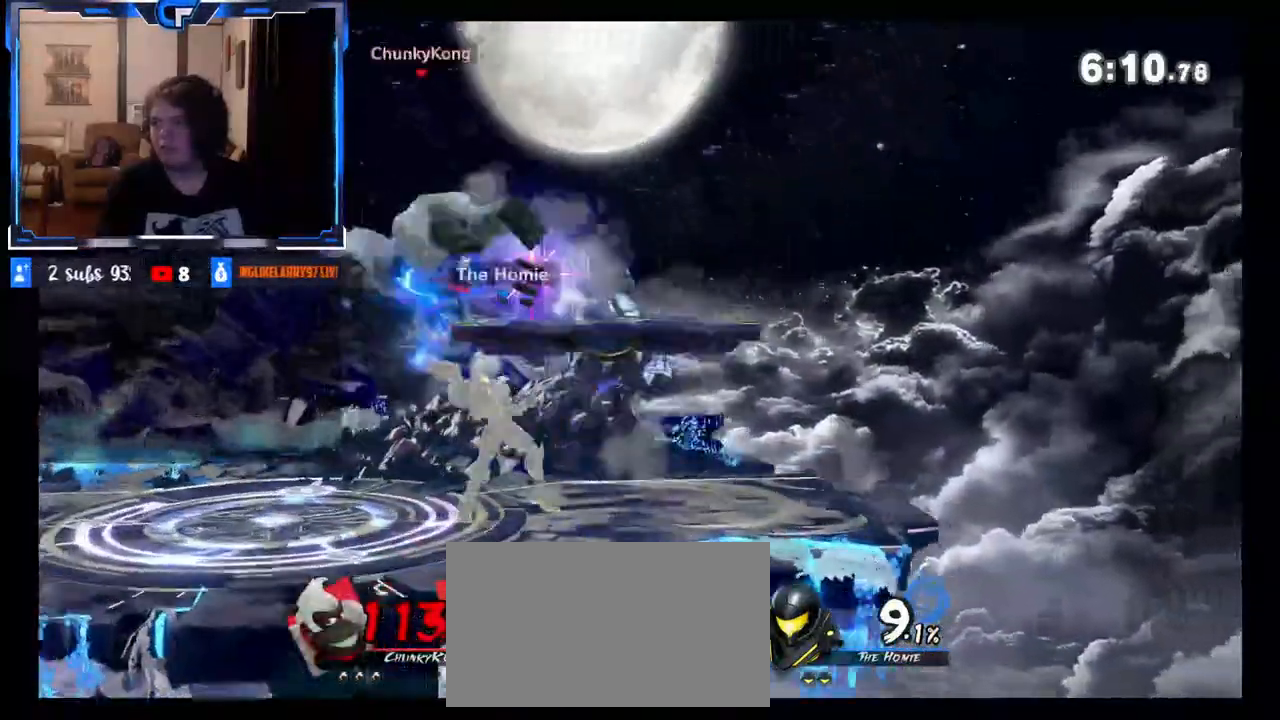
{"buttons": ["X"], "left_stick": "right", "right_stick": "center", "events": [[50, "A", "up"], [83, "X", "up"], [100, "left_stick", "right"], [500, "X", "down"]]}
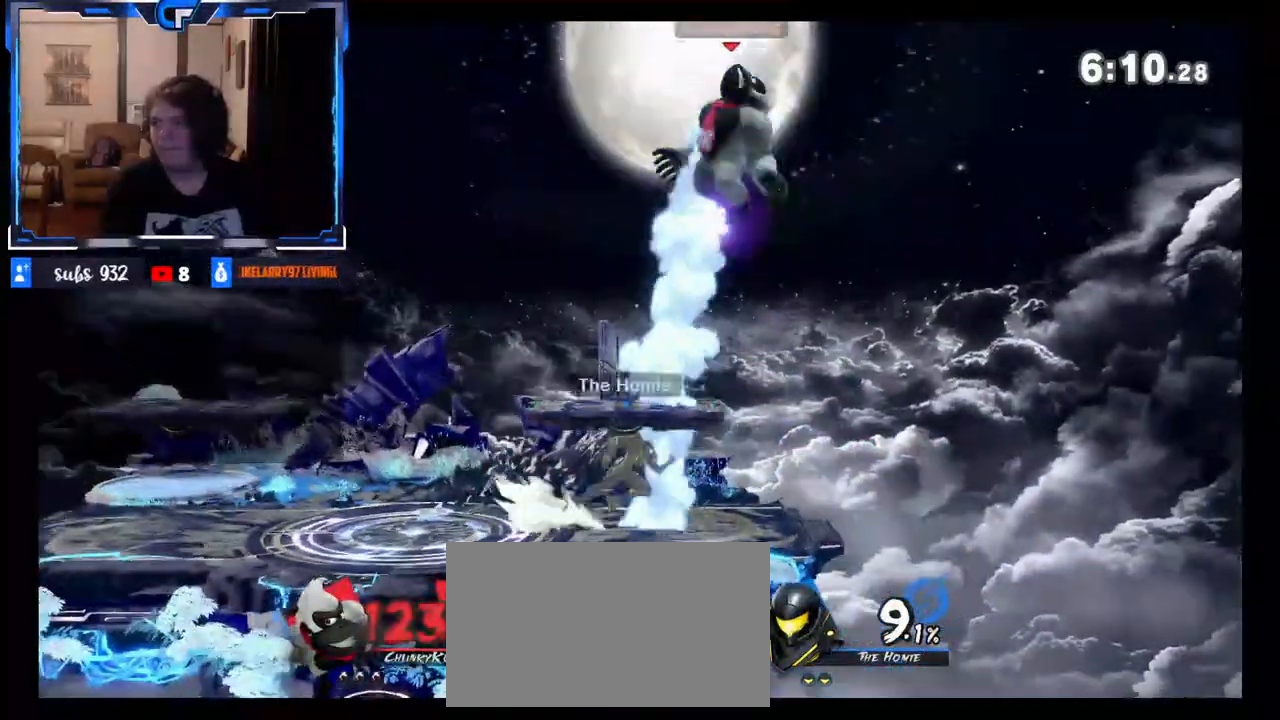
{"buttons": [], "left_stick": "left", "right_stick": "center", "events": [[100, "left_stick", "center"], [150, "left_stick", "left"], [333, "X", "up"]]}
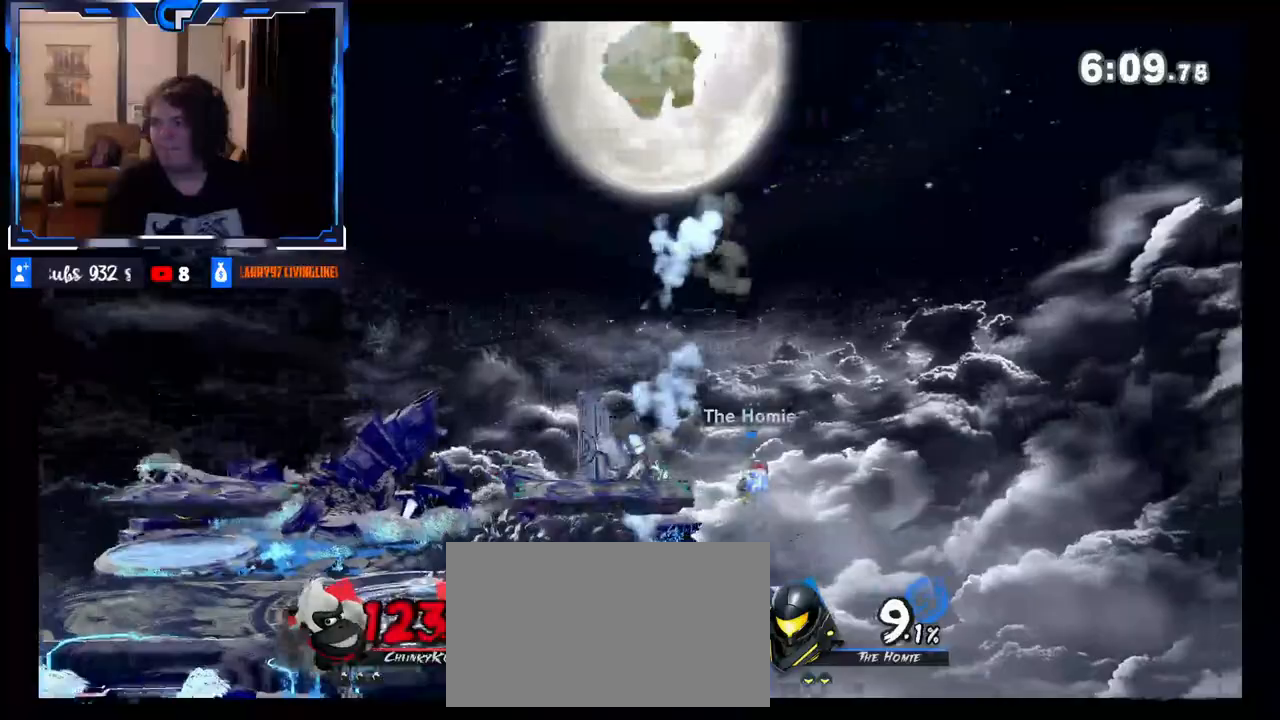
{"buttons": [], "left_stick": "down", "right_stick": "center", "events": [[133, "right_stick", "right"], [200, "right_stick", "center"], [400, "left_stick", "down"]]}
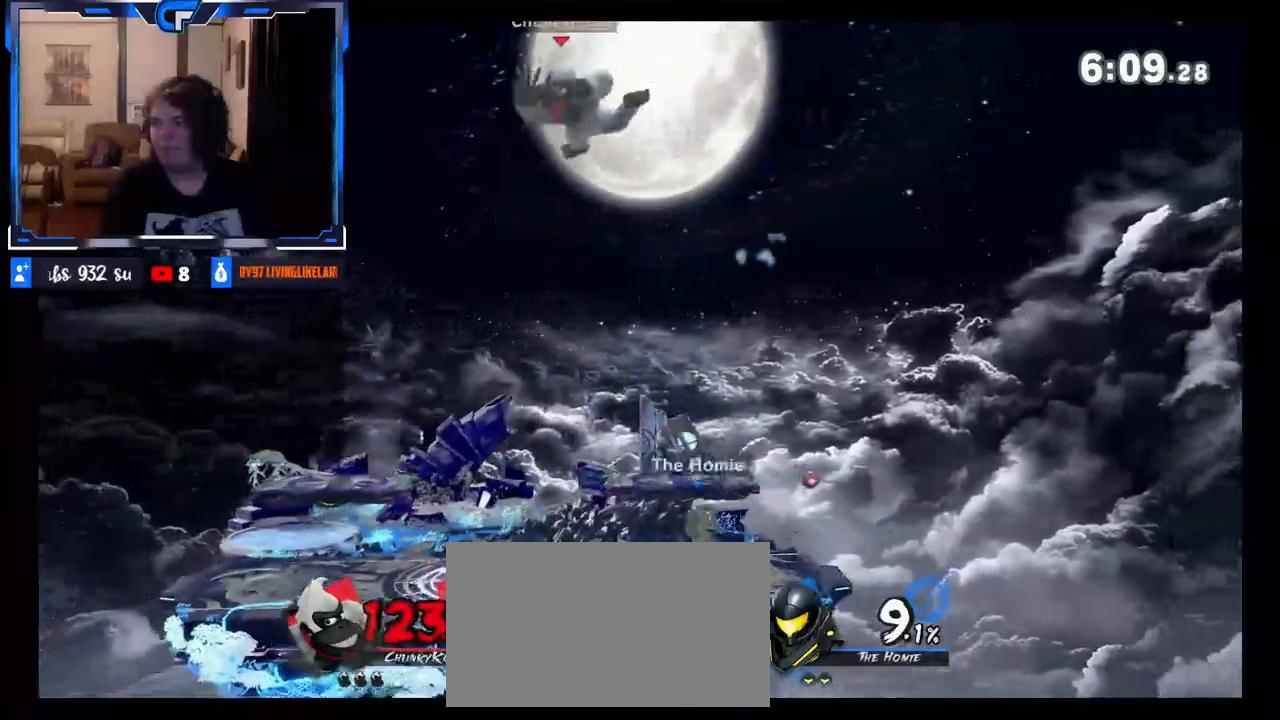
{"buttons": [], "left_stick": "center", "right_stick": "center", "events": [[17, "left_stick", "left"], [217, "left_stick", "down"], [233, "B", "down"], [283, "left_stick", "right"], [367, "B", "up"], [400, "left_stick", "center"]]}
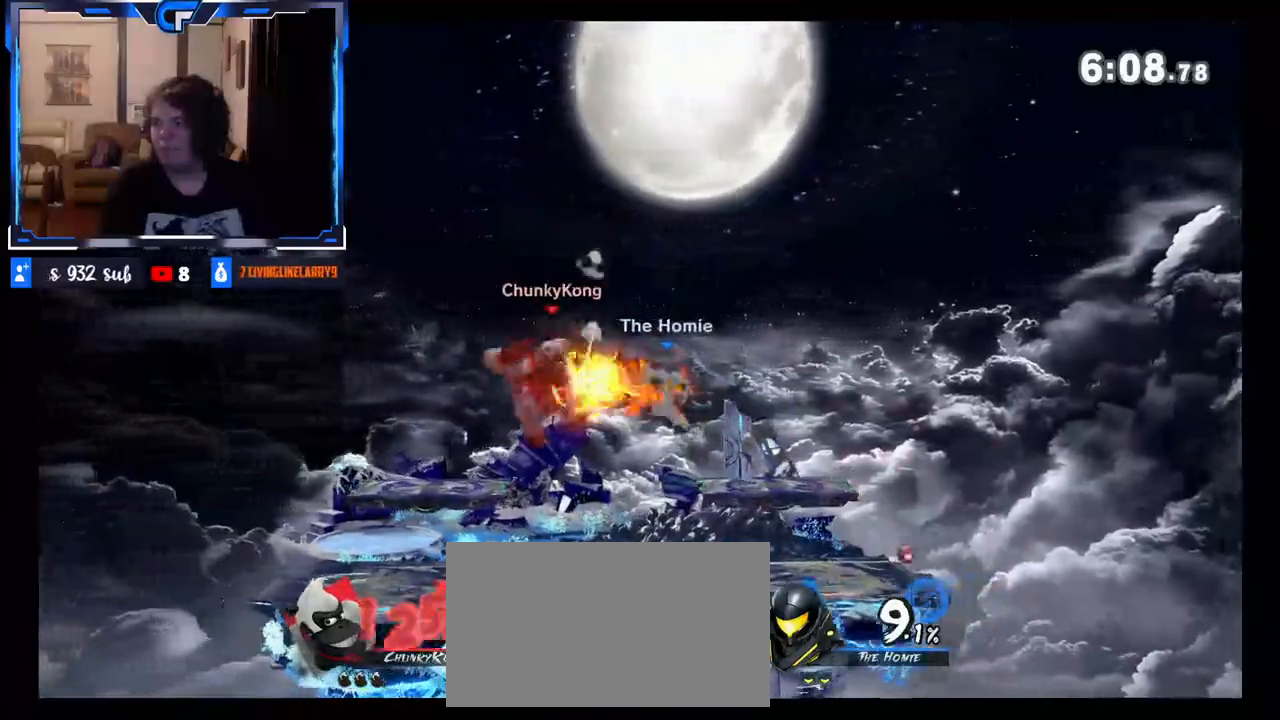
{"buttons": [], "left_stick": "right", "right_stick": "center", "events": [[300, "left_stick", "right"], [350, "left_stick", "up-right"], [483, "left_stick", "right"]]}
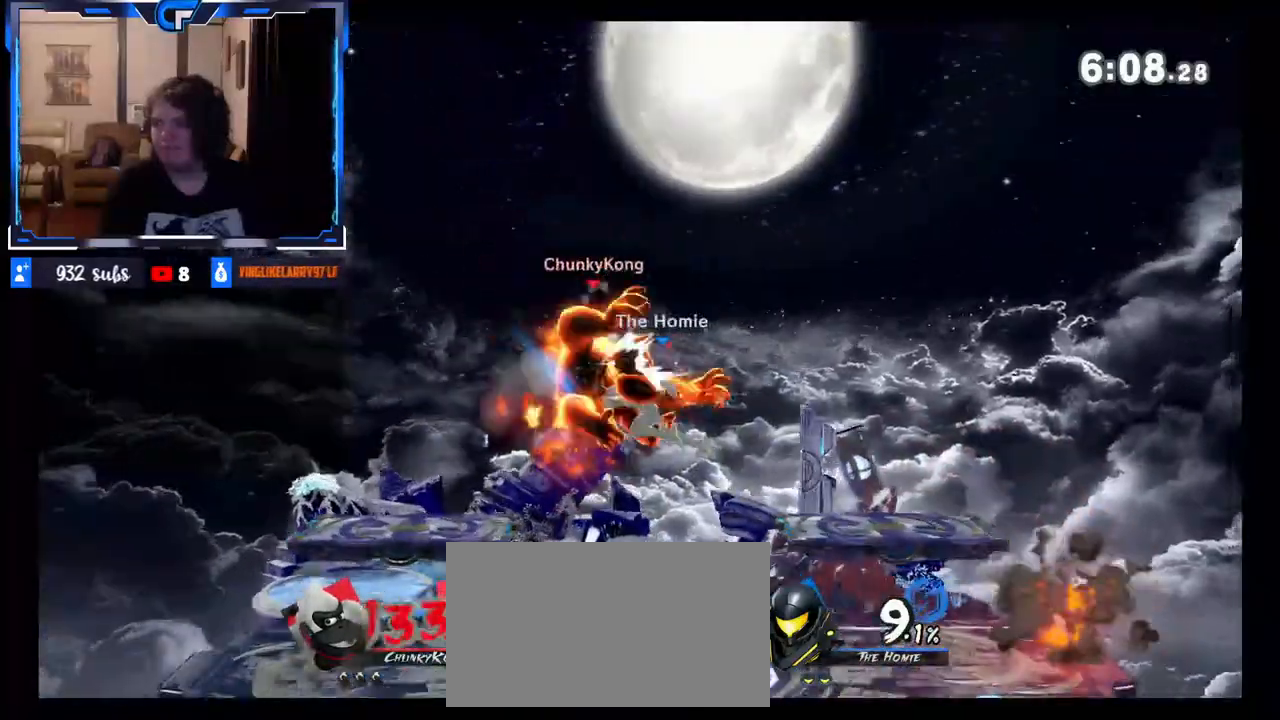
{"buttons": [], "left_stick": "right", "right_stick": "center", "events": []}
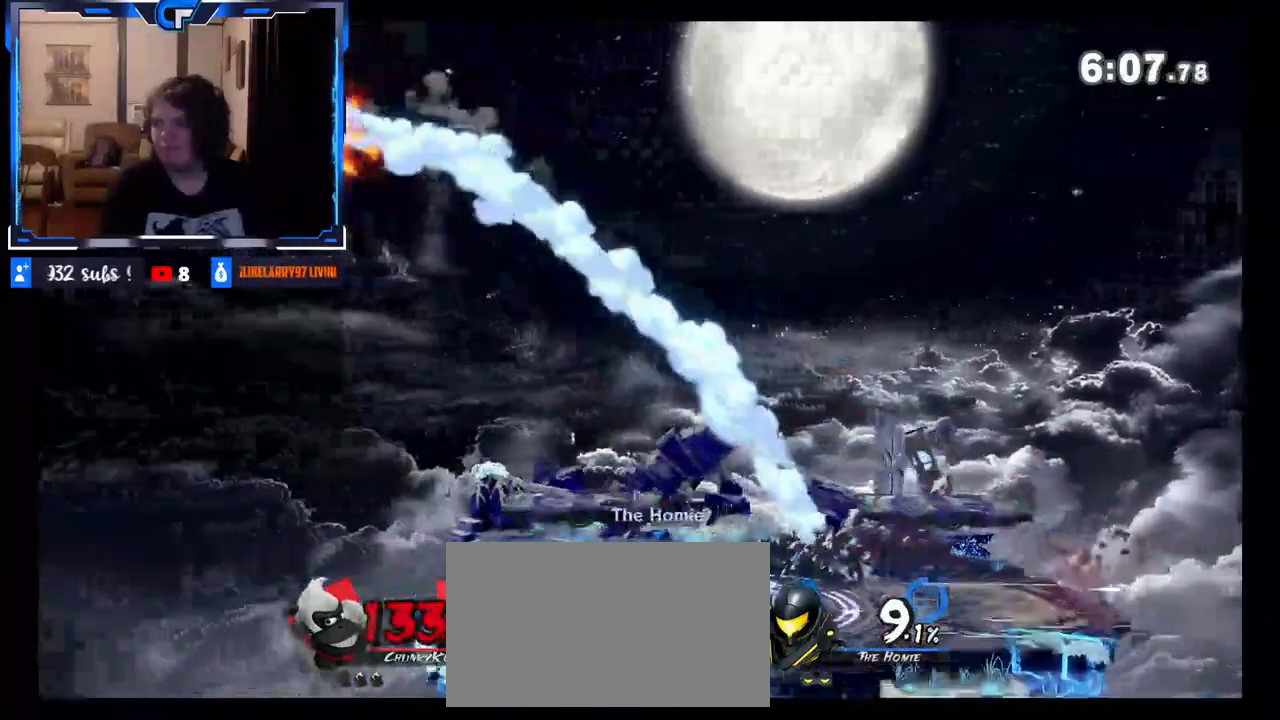
{"buttons": [], "left_stick": "left", "right_stick": "center", "events": [[33, "right_stick", "right"], [317, "left_stick", "up"], [367, "right_stick", "center"], [433, "left_stick", "left"]]}
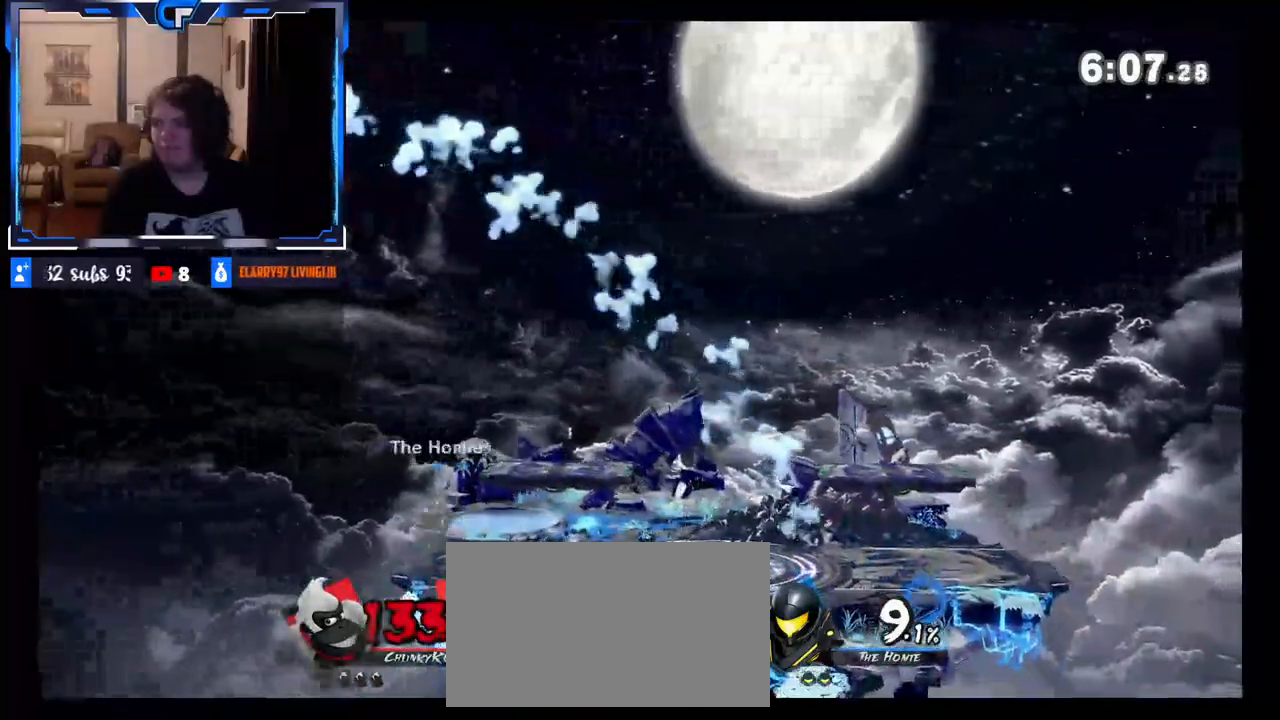
{"buttons": [], "left_stick": "center", "right_stick": "center", "events": [[333, "left_stick", "center"]]}
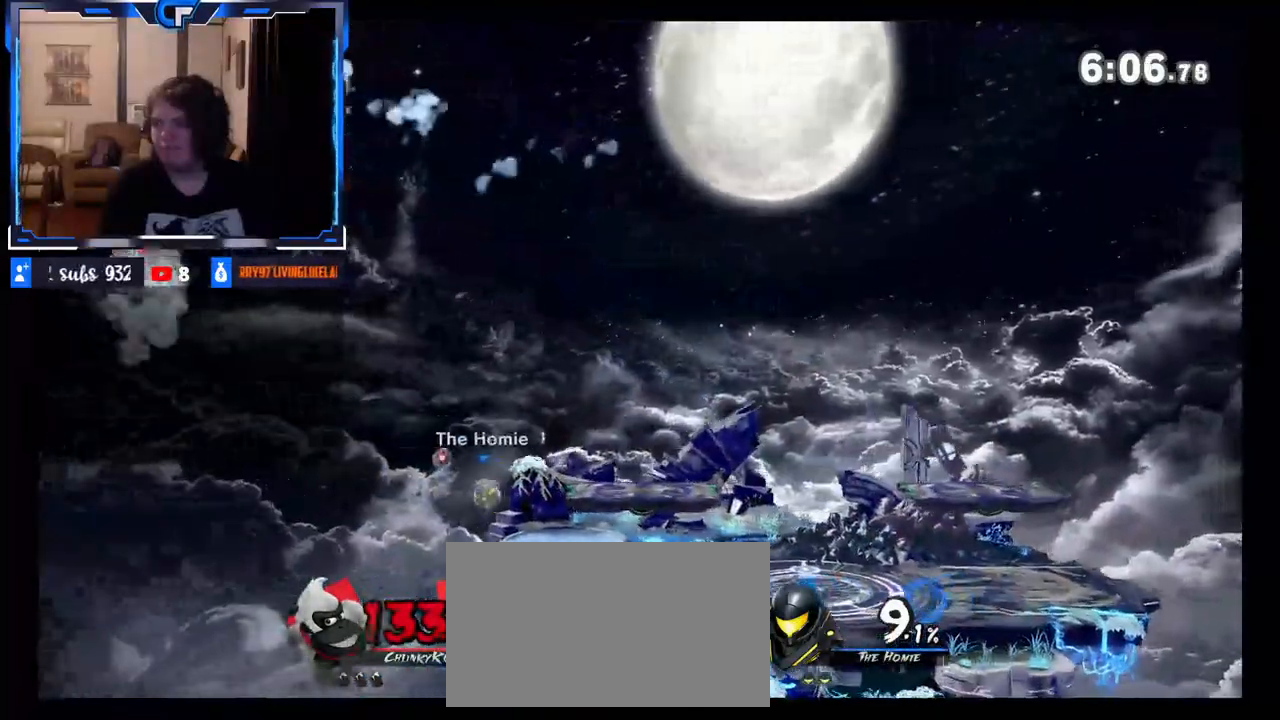
{"buttons": ["Z"], "left_stick": "right", "right_stick": "center", "events": [[233, "left_stick", "right"], [500, "Z", "down"]]}
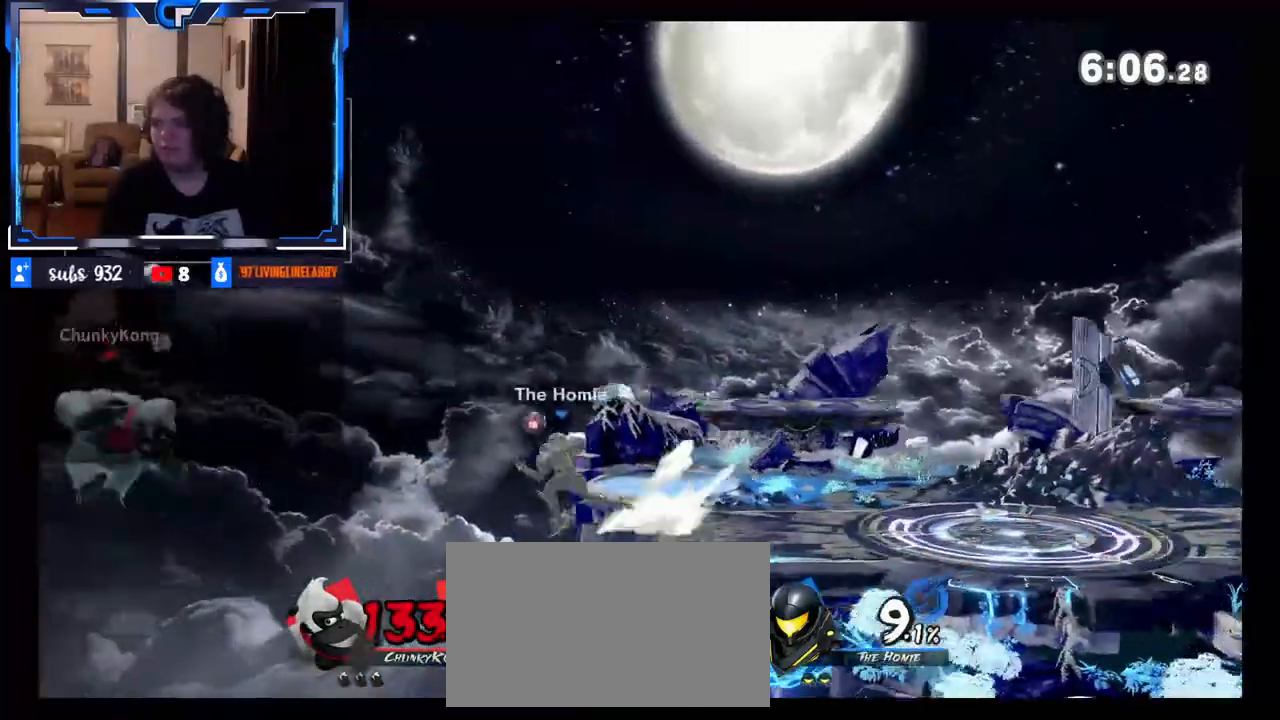
{"buttons": [], "left_stick": "right", "right_stick": "center", "events": [[133, "Z", "up"], [333, "left_stick", "up-right"], [350, "B", "down"], [500, "B", "up"], [500, "left_stick", "right"]]}
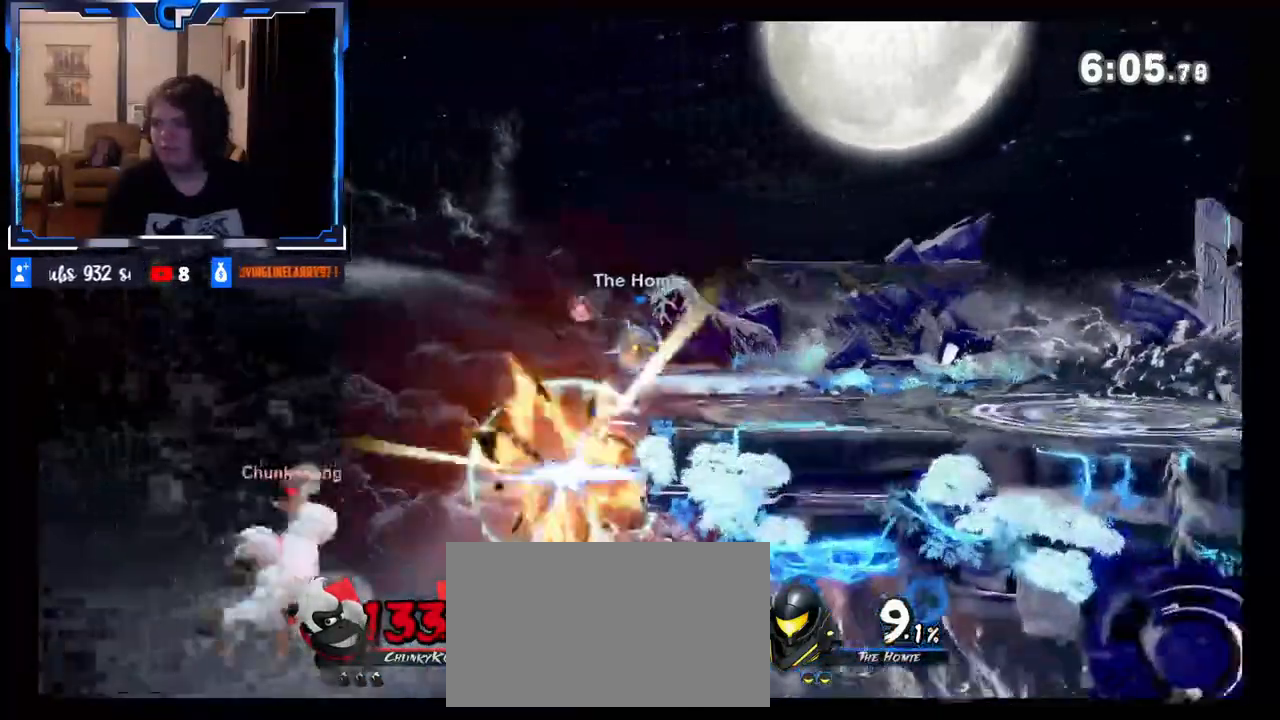
{"buttons": [], "left_stick": "center", "right_stick": "center", "events": [[500, "left_stick", "center"]]}
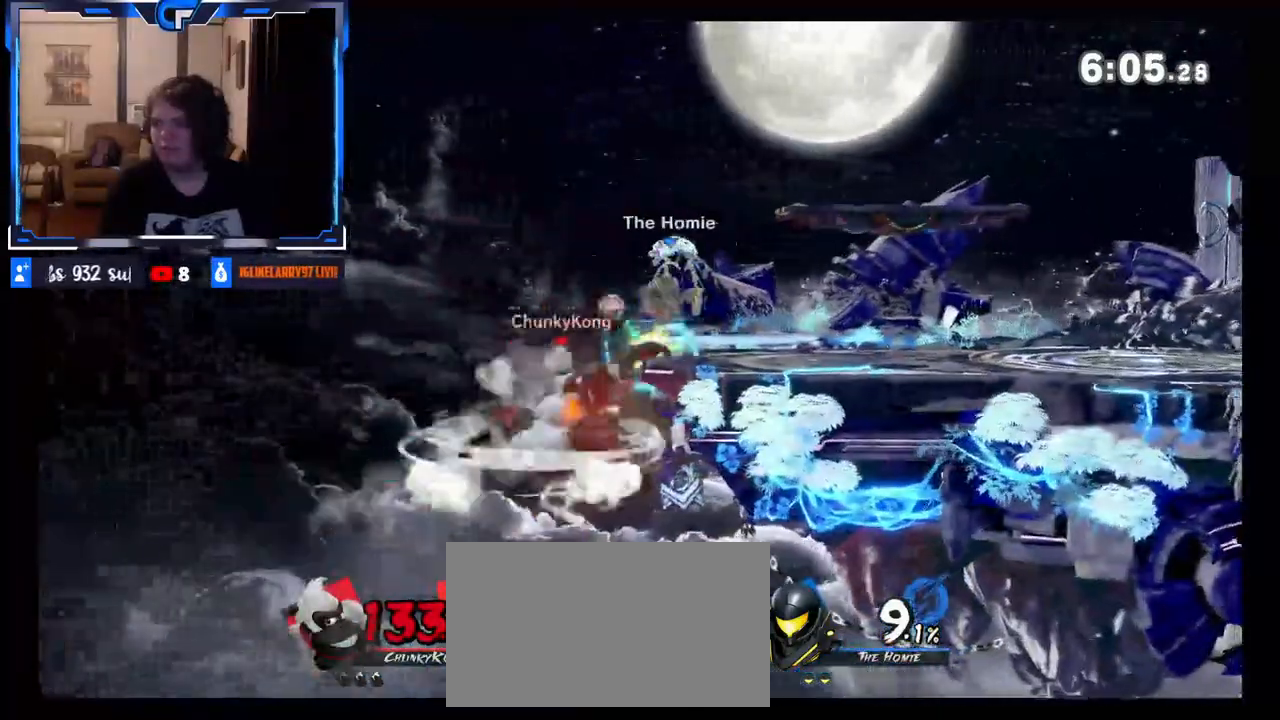
{"buttons": [], "left_stick": "center", "right_stick": "center", "events": []}